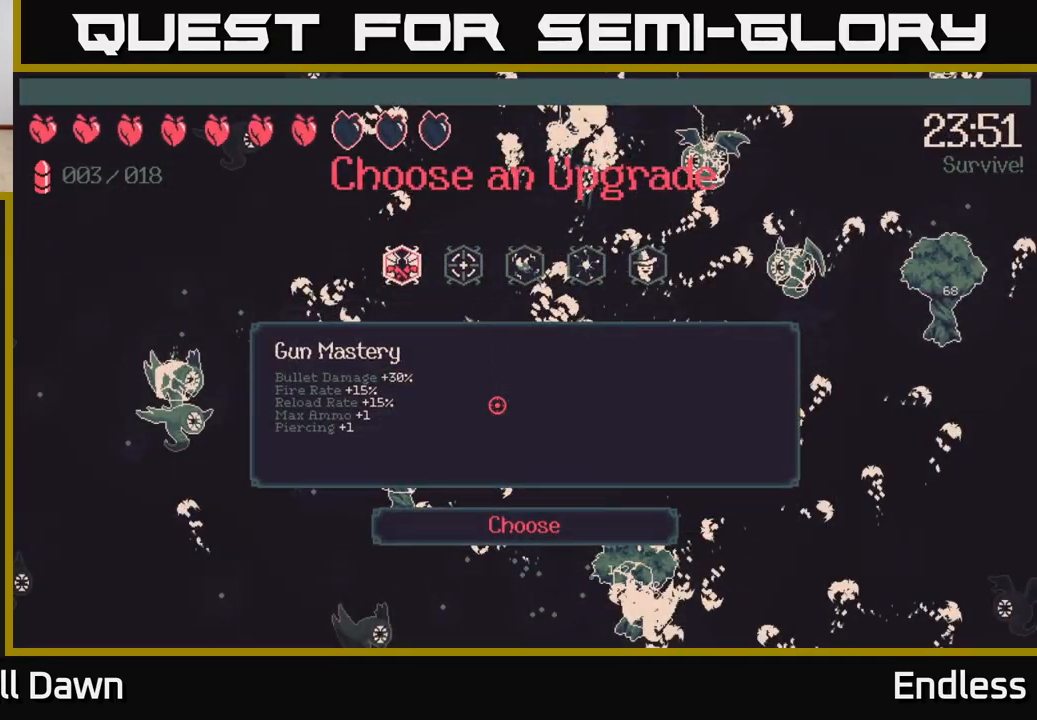
Gameplay with a controller (Xbox layout); each line is a JSON object with the inputs held at the frame after it. "events" lists button and stick changes between this image and that frame as [ms after this image, input, new state], when the widget could be followed in between.
{"buttons": ["DPAD_RIGHT"], "left_stick": "center", "right_stick": "center", "events": [[267, "DPAD_RIGHT", "down"], [350, "DPAD_RIGHT", "up"], [467, "DPAD_RIGHT", "down"]]}
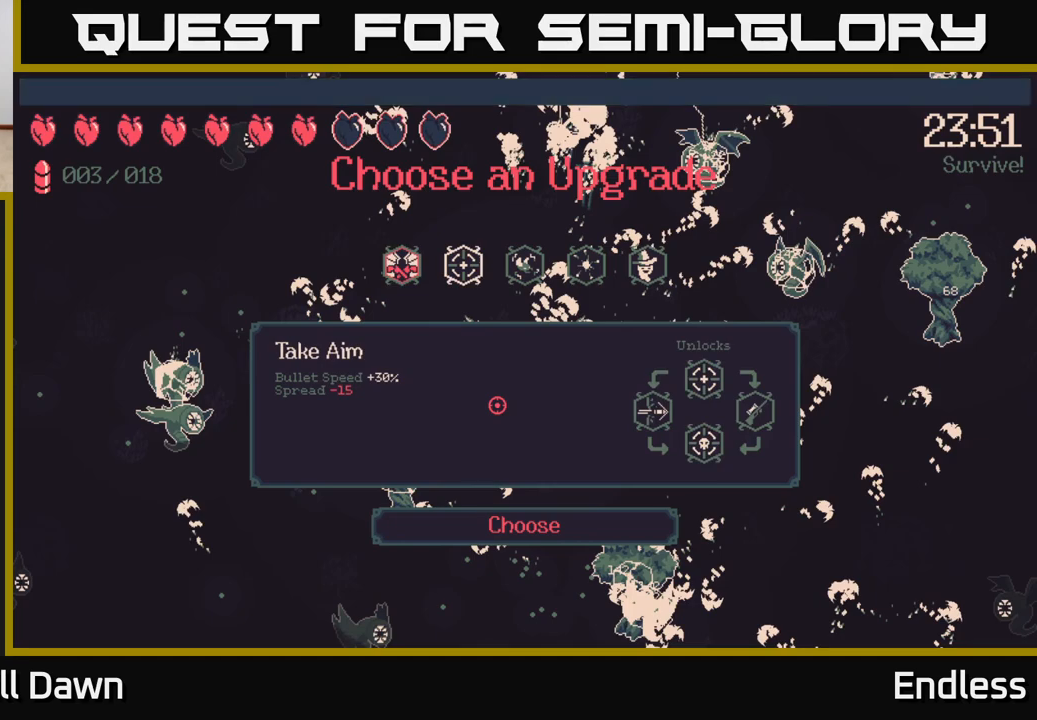
{"buttons": [], "left_stick": "center", "right_stick": "center", "events": [[67, "DPAD_RIGHT", "up"], [183, "DPAD_LEFT", "down"], [267, "DPAD_LEFT", "up"], [383, "DPAD_LEFT", "down"], [483, "DPAD_LEFT", "up"]]}
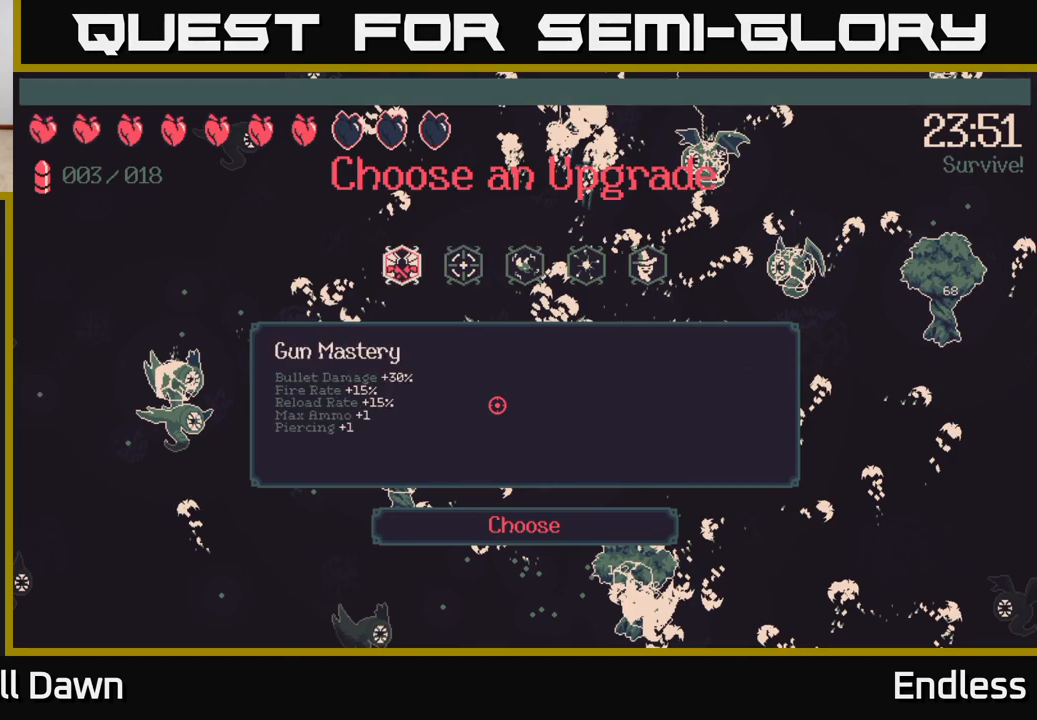
{"buttons": [], "left_stick": "center", "right_stick": "center", "events": []}
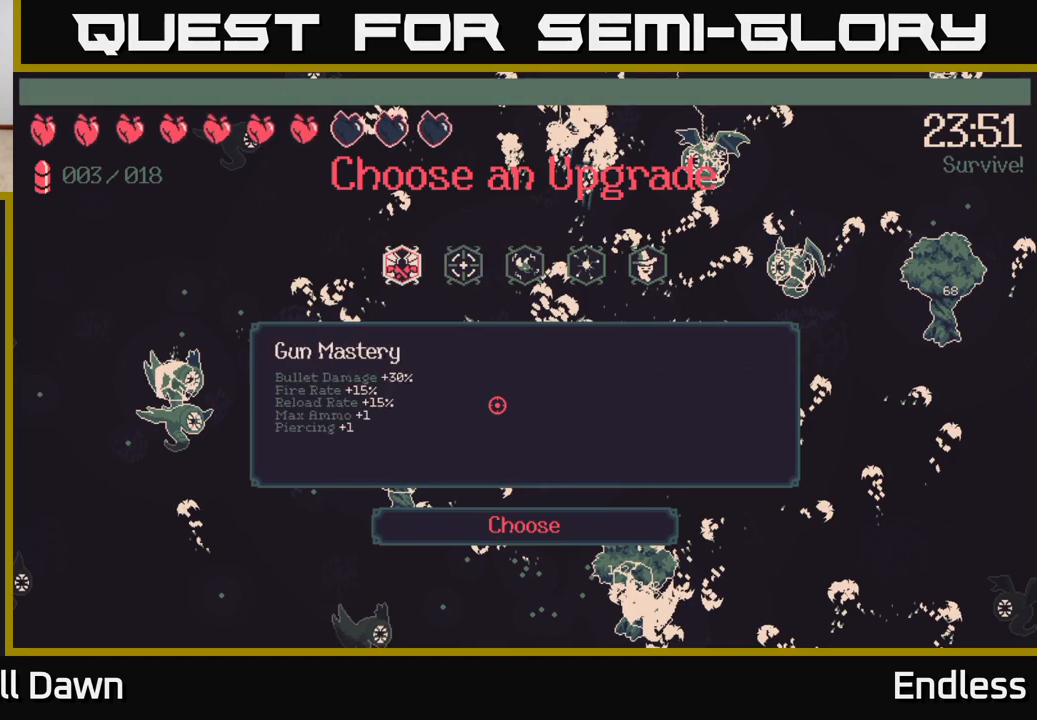
{"buttons": [], "left_stick": "center", "right_stick": "center", "events": []}
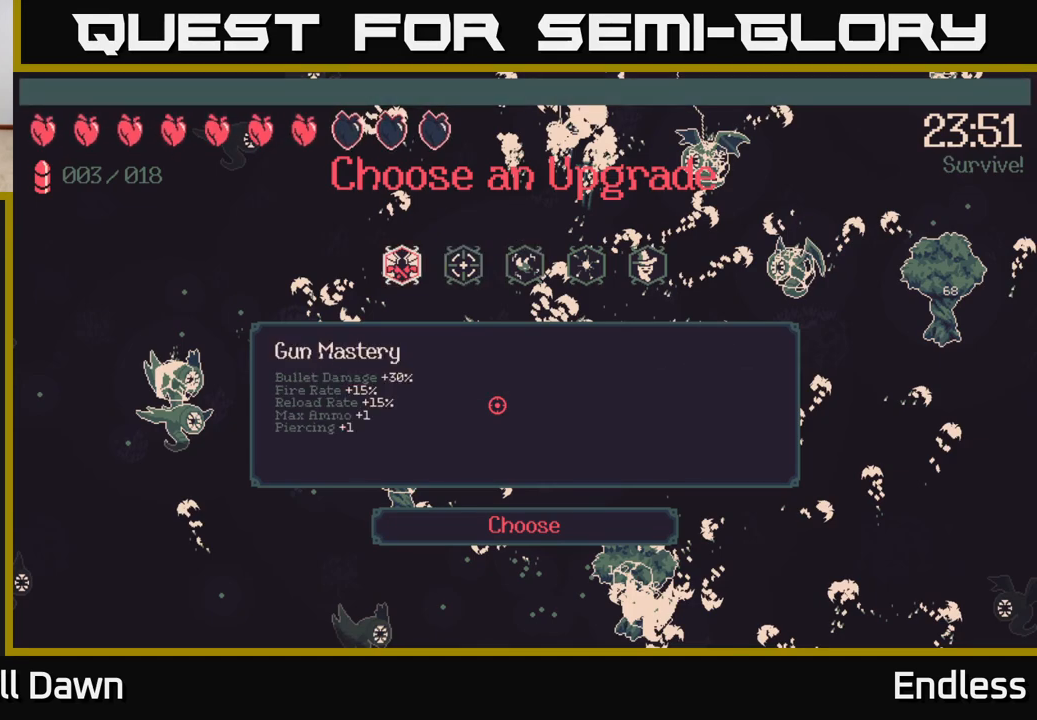
{"buttons": [], "left_stick": "center", "right_stick": "center", "events": []}
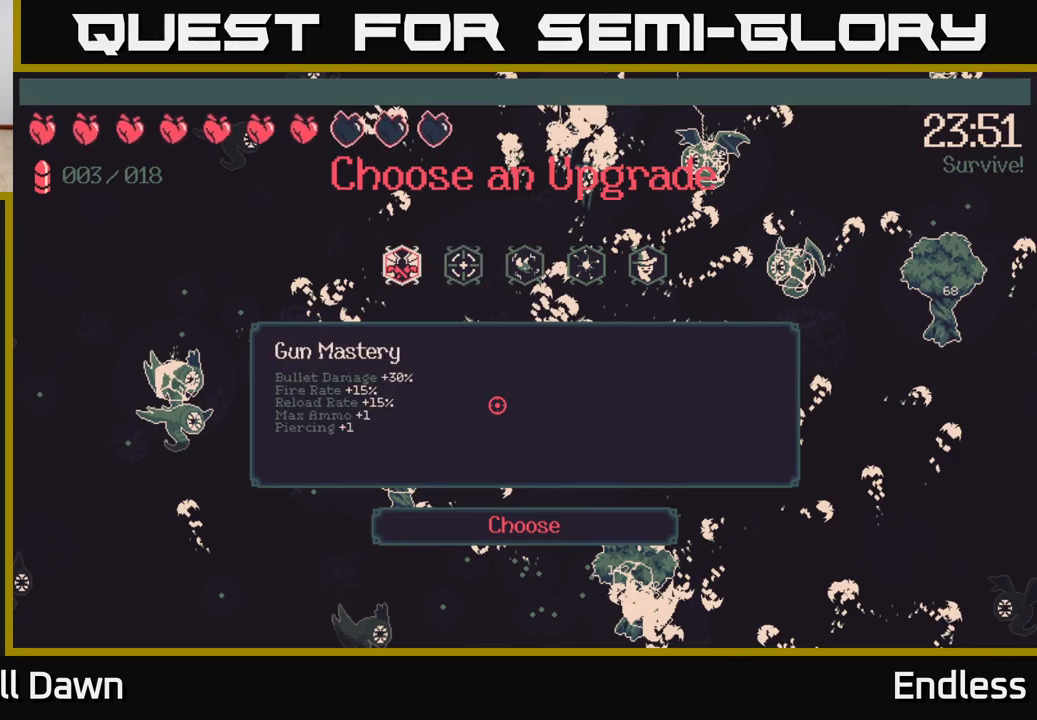
{"buttons": [], "left_stick": "center", "right_stick": "center", "events": []}
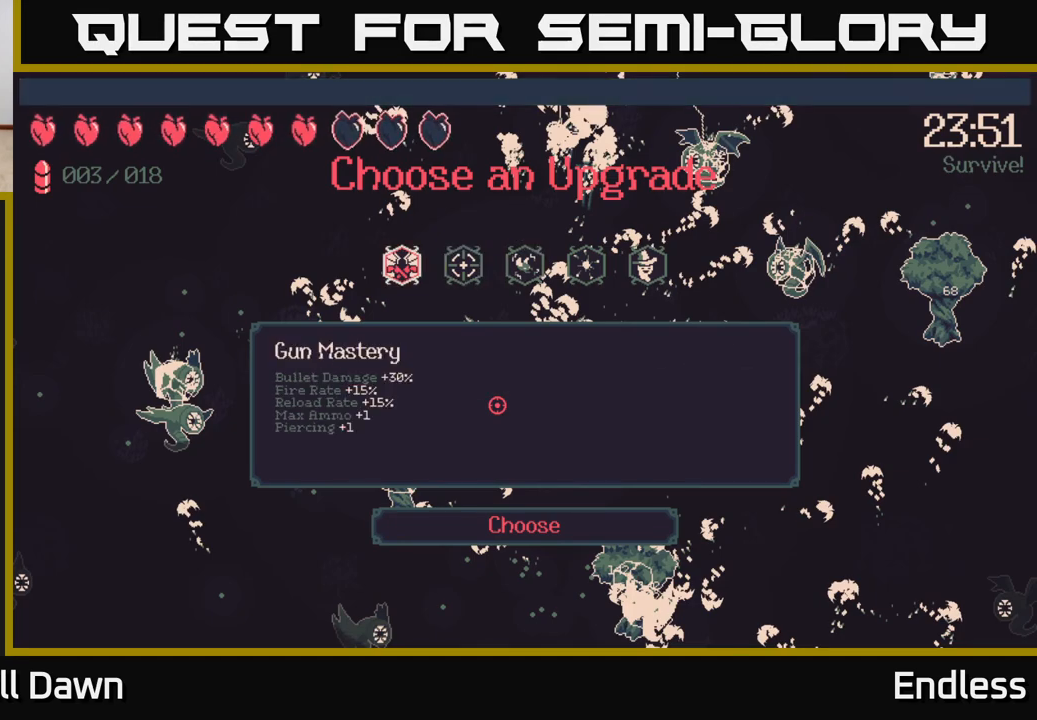
{"buttons": ["DPAD_RIGHT"], "left_stick": "center", "right_stick": "center", "events": [[283, "DPAD_RIGHT", "down"], [383, "DPAD_RIGHT", "up"], [500, "DPAD_RIGHT", "down"]]}
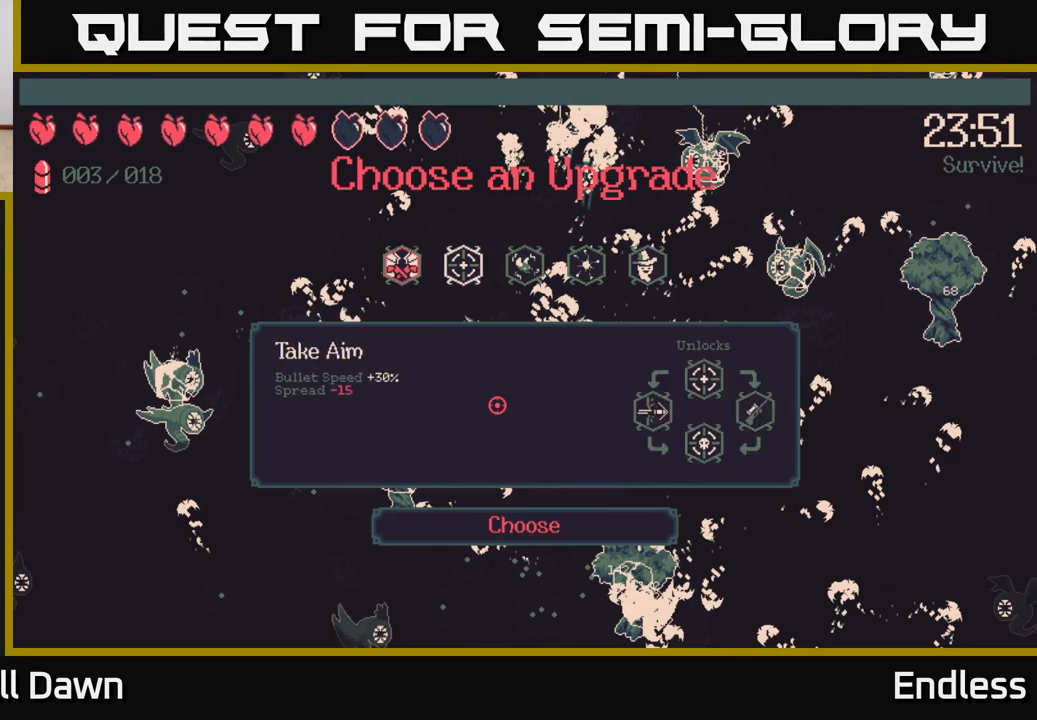
{"buttons": [], "left_stick": "center", "right_stick": "center", "events": [[67, "DPAD_RIGHT", "up"], [167, "DPAD_RIGHT", "down"], [267, "DPAD_RIGHT", "up"]]}
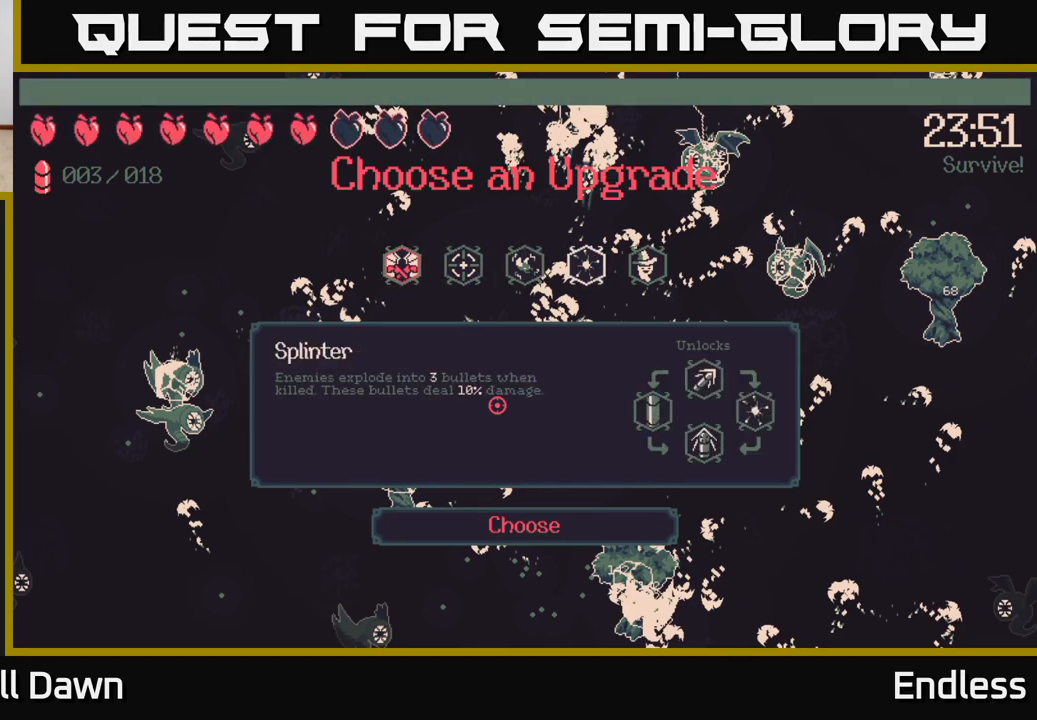
{"buttons": [], "left_stick": "center", "right_stick": "center", "events": []}
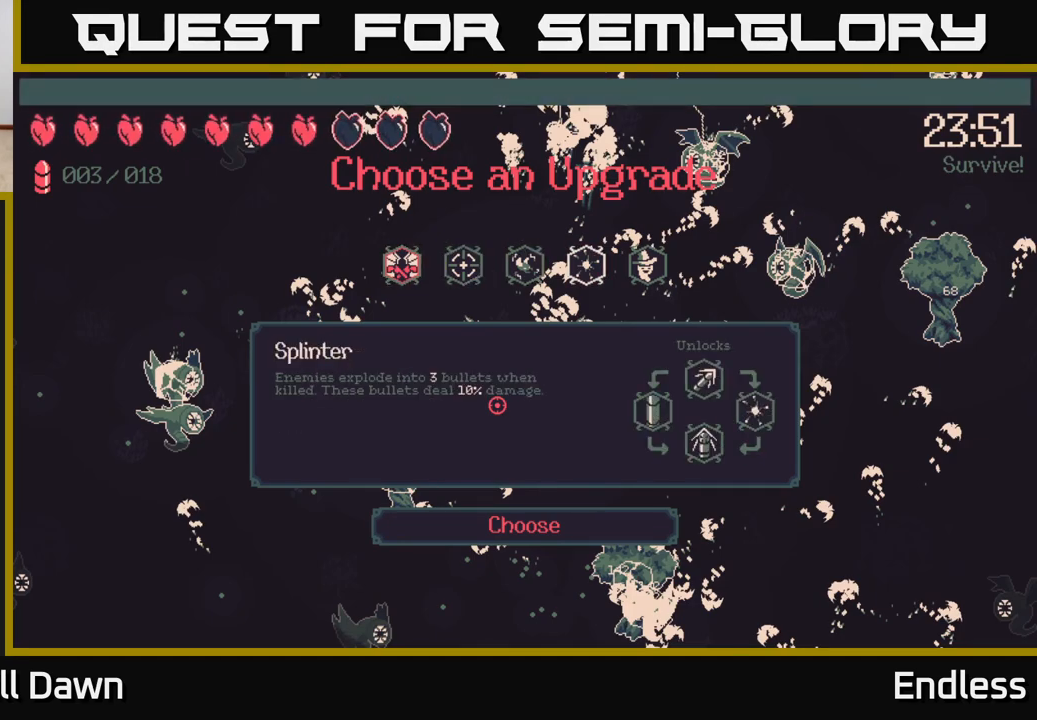
{"buttons": [], "left_stick": "center", "right_stick": "center", "events": []}
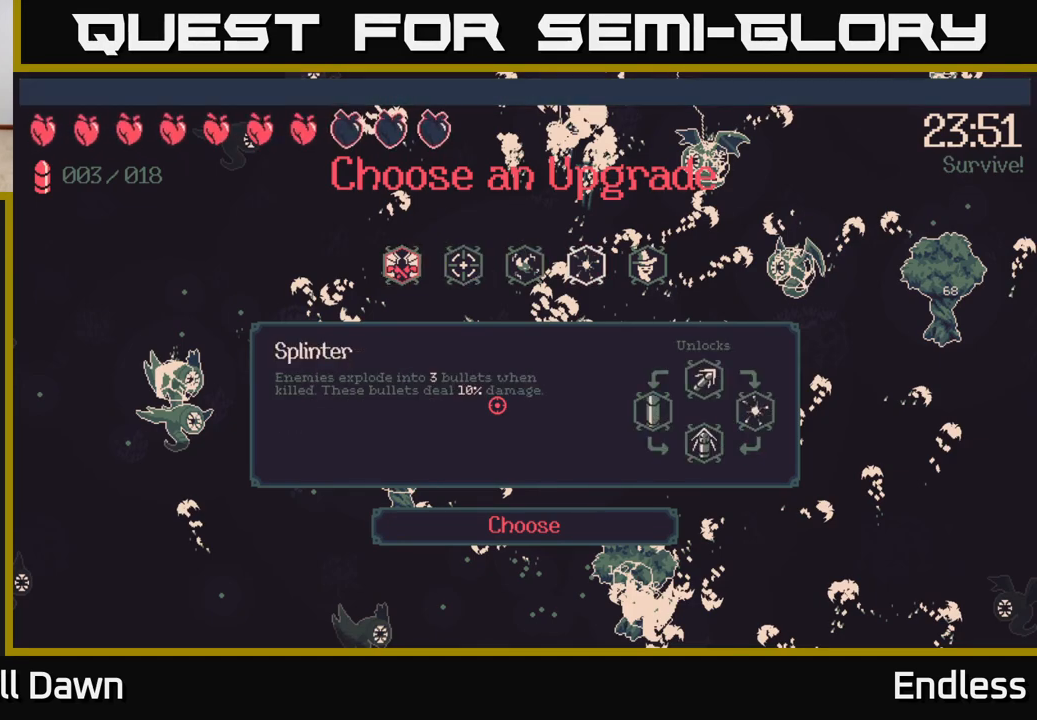
{"buttons": [], "left_stick": "center", "right_stick": "center", "events": []}
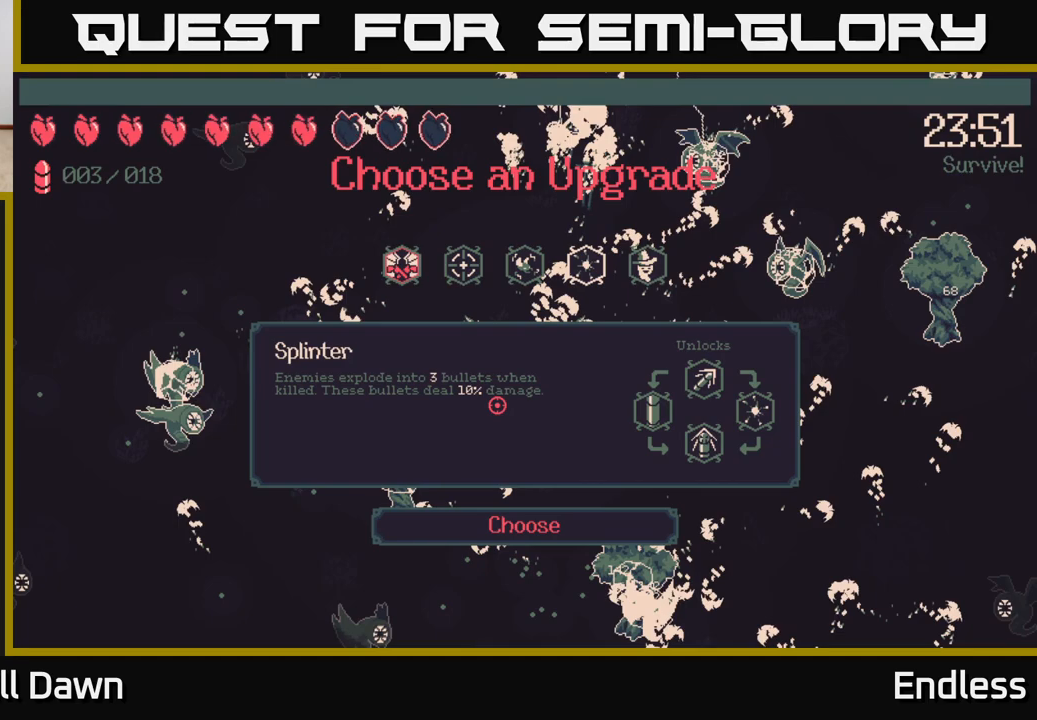
{"buttons": [], "left_stick": "center", "right_stick": "center", "events": []}
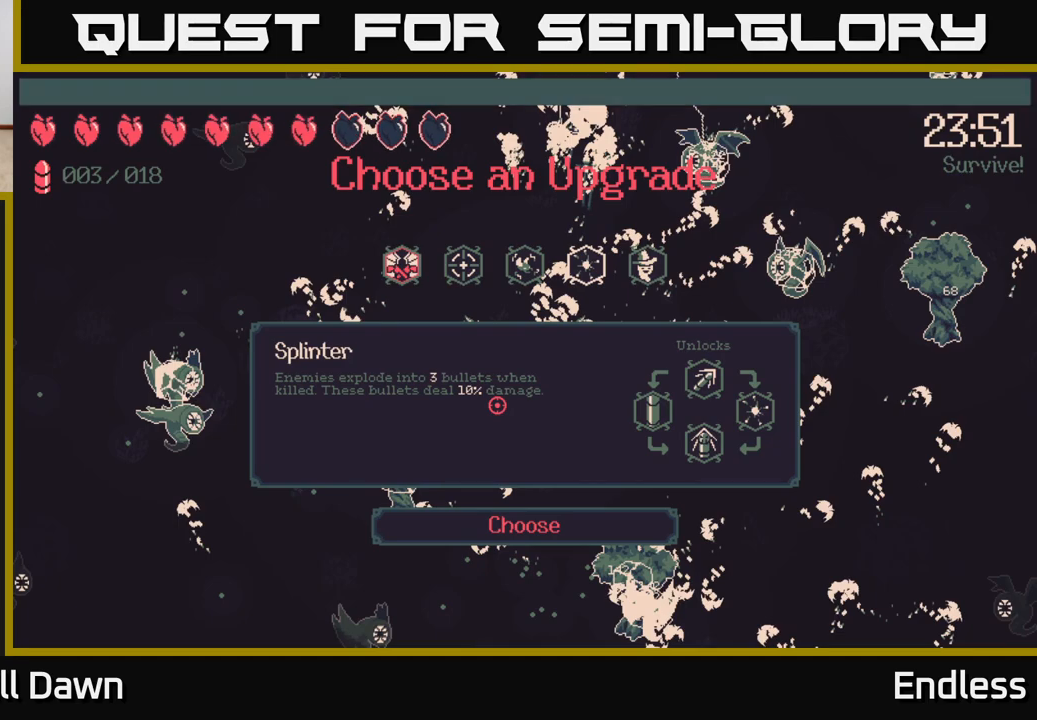
{"buttons": [], "left_stick": "center", "right_stick": "center", "events": []}
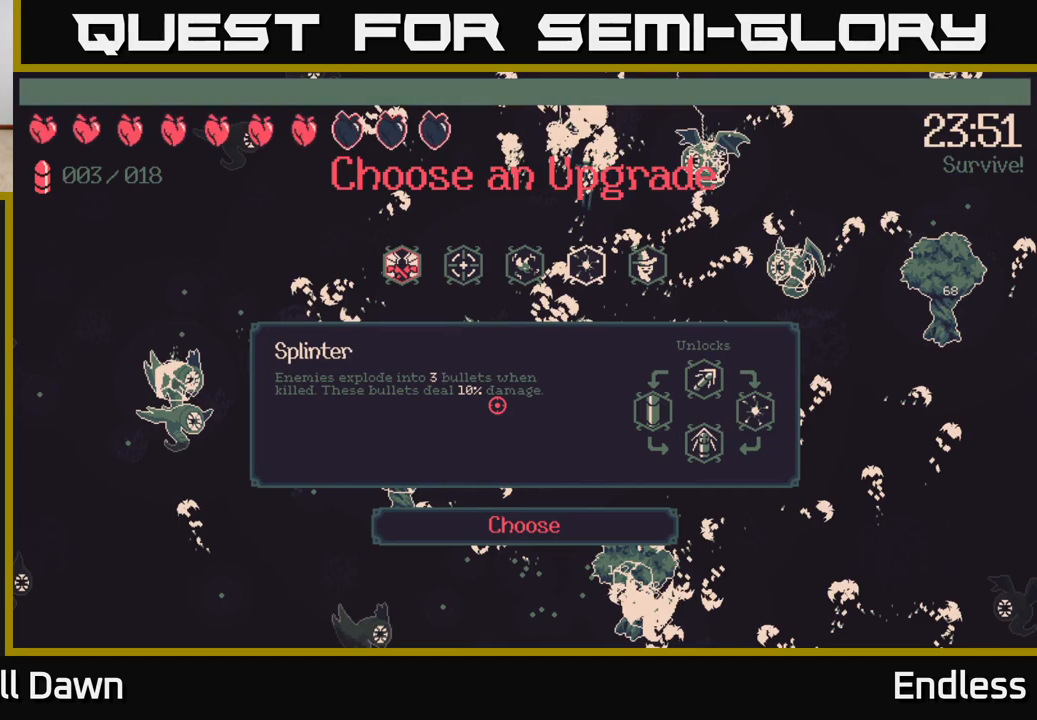
{"buttons": [], "left_stick": "center", "right_stick": "center", "events": [[333, "DPAD_RIGHT", "down"], [467, "DPAD_RIGHT", "up"]]}
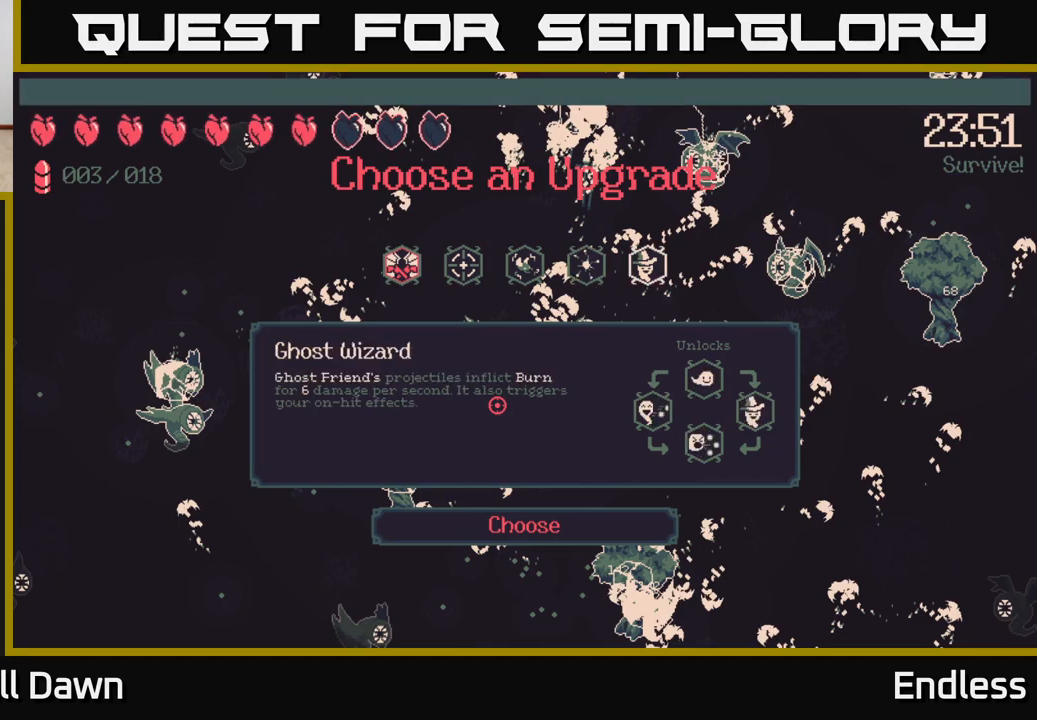
{"buttons": [], "left_stick": "center", "right_stick": "center", "events": [[233, "DPAD_LEFT", "down"], [383, "DPAD_LEFT", "up"]]}
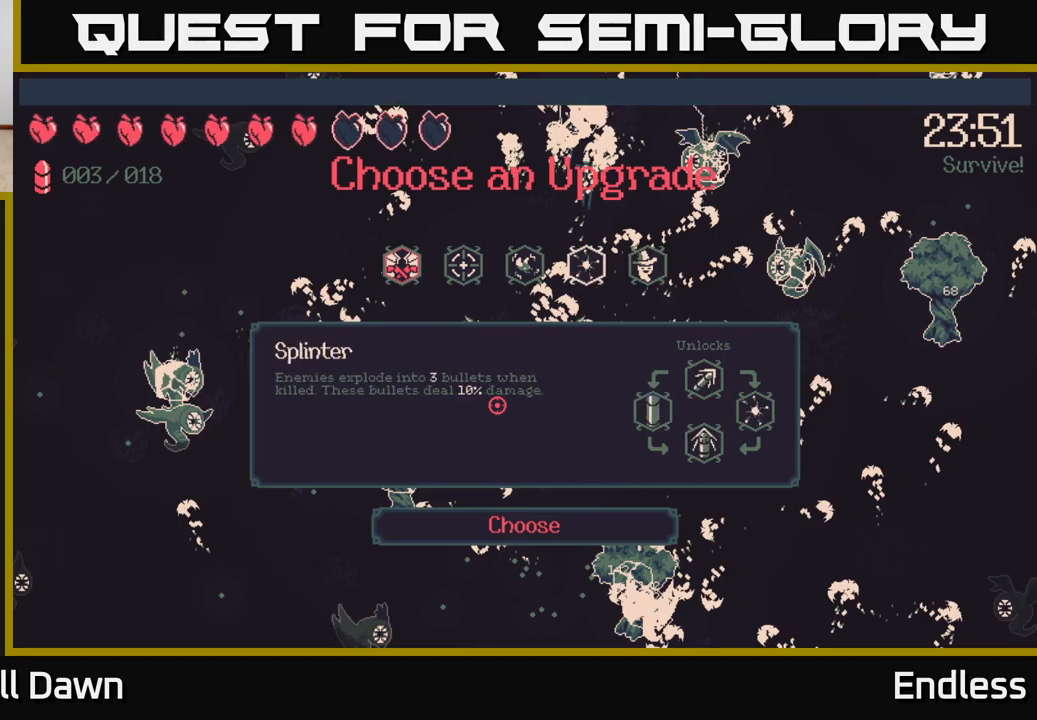
{"buttons": [], "left_stick": "center", "right_stick": "center", "events": []}
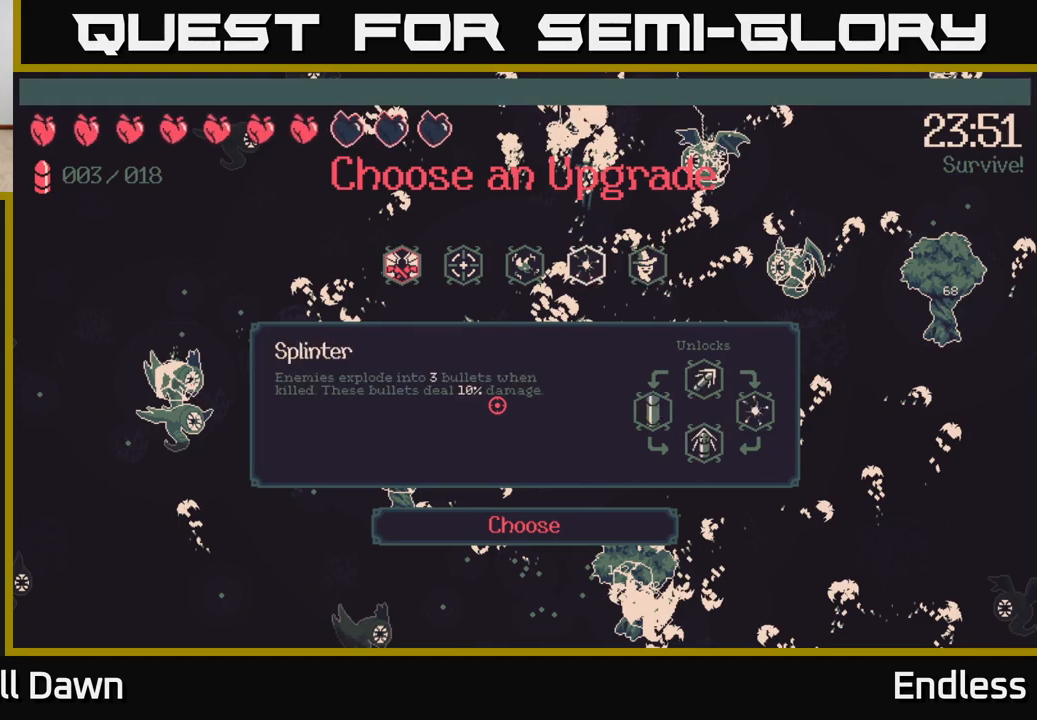
{"buttons": [], "left_stick": "center", "right_stick": "center", "events": [[300, "DPAD_RIGHT", "down"], [433, "DPAD_RIGHT", "up"]]}
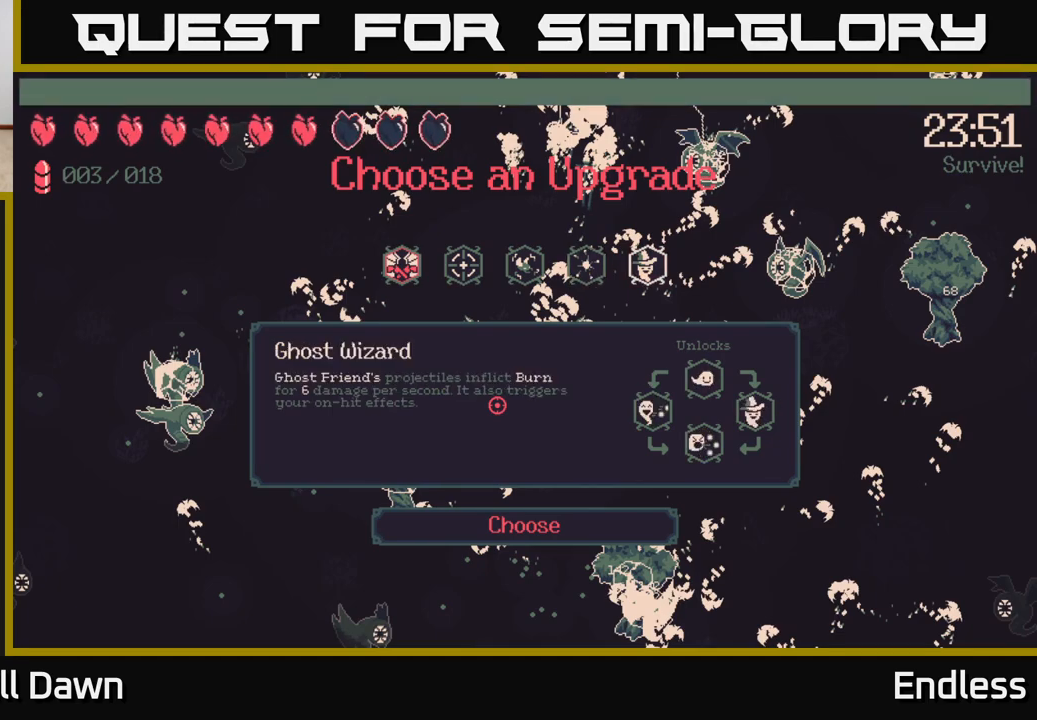
{"buttons": [], "left_stick": "center", "right_stick": "center", "events": []}
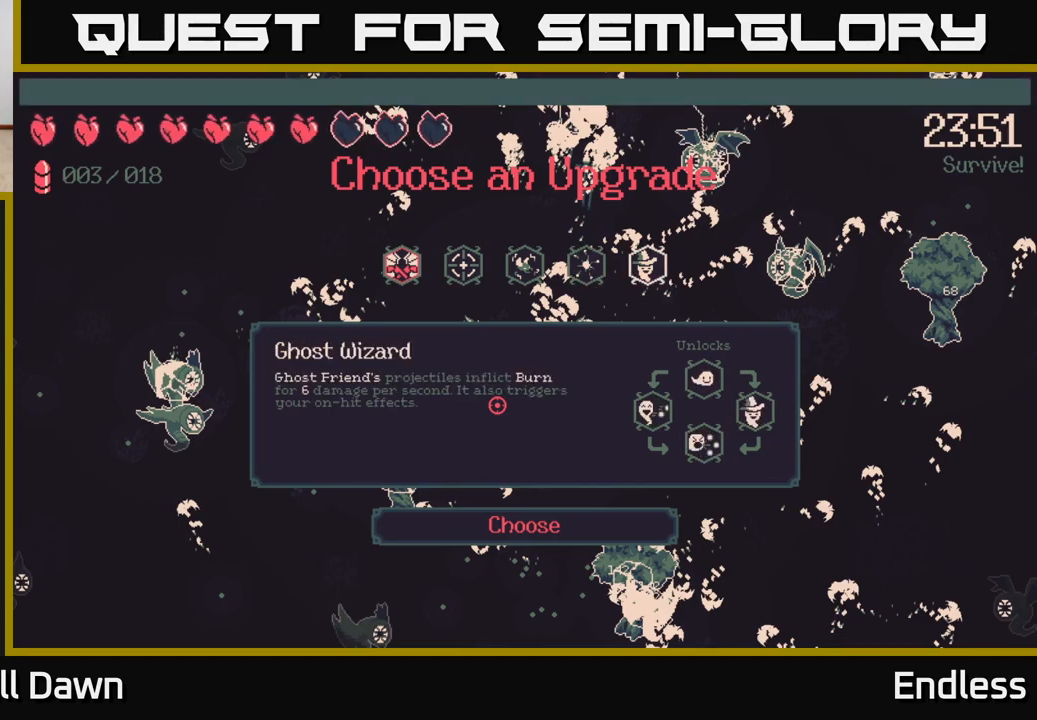
{"buttons": ["DPAD_LEFT"], "left_stick": "center", "right_stick": "center", "events": [[467, "DPAD_LEFT", "down"]]}
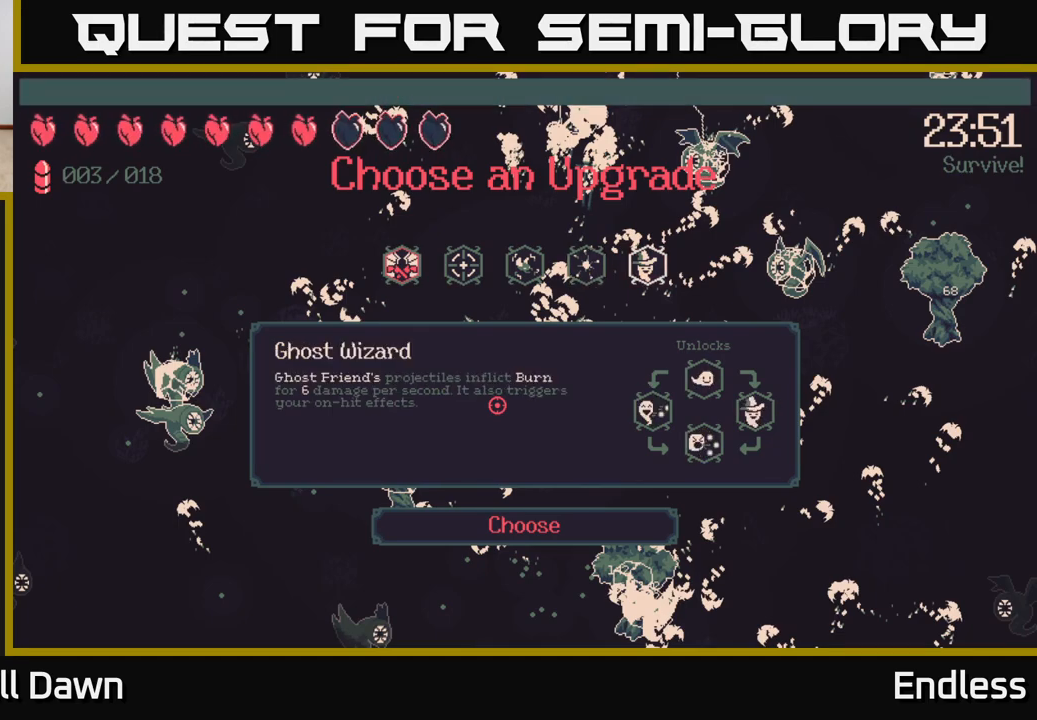
{"buttons": [], "left_stick": "center", "right_stick": "center", "events": [[150, "DPAD_LEFT", "up"]]}
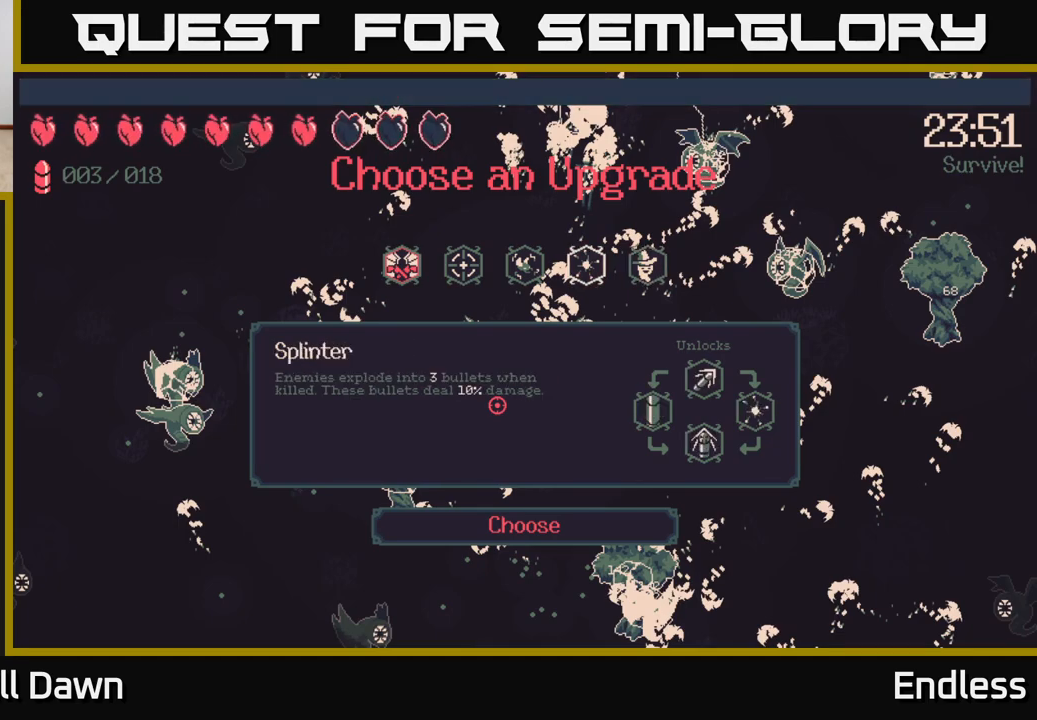
{"buttons": [], "left_stick": "center", "right_stick": "center", "events": []}
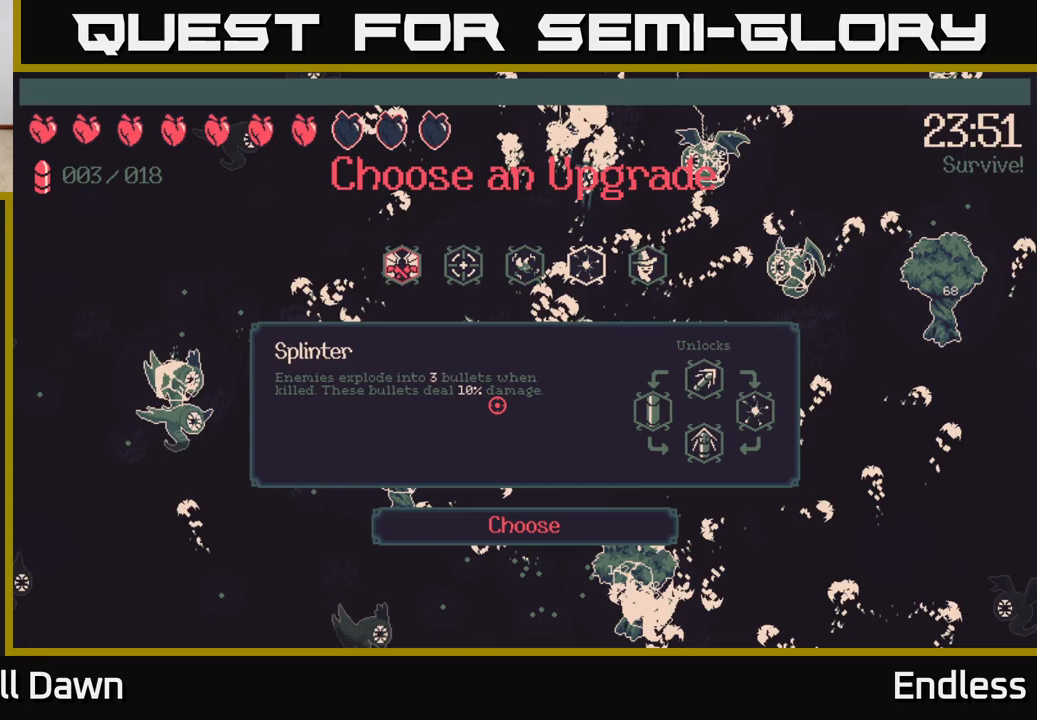
{"buttons": [], "left_stick": "center", "right_stick": "center", "events": []}
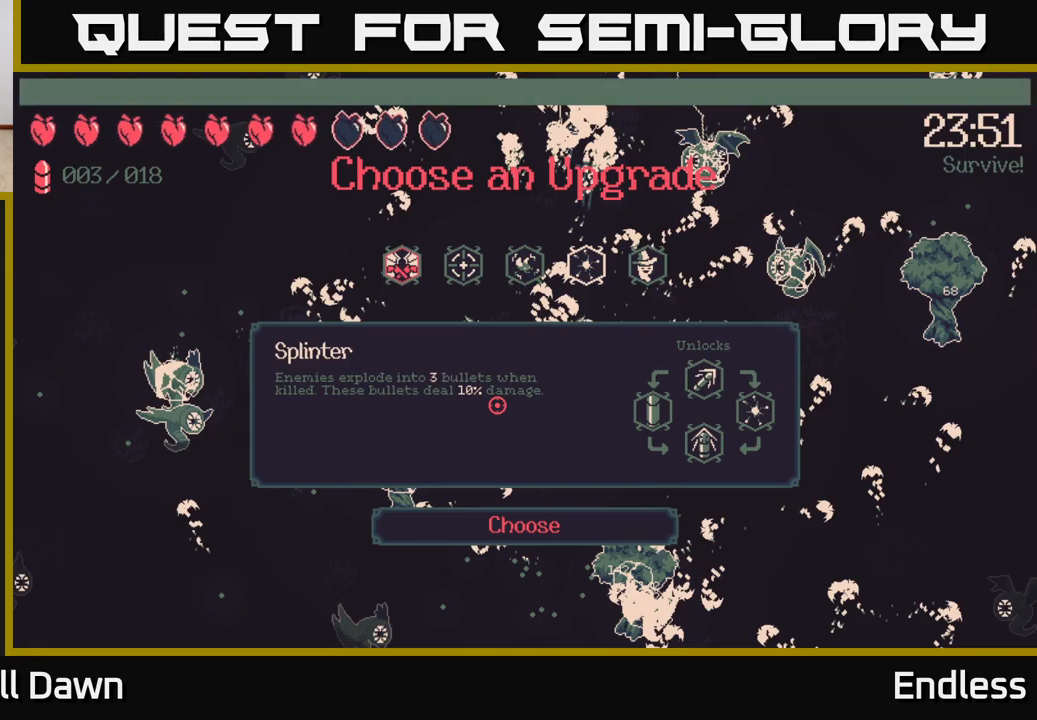
{"buttons": [], "left_stick": "center", "right_stick": "center", "events": []}
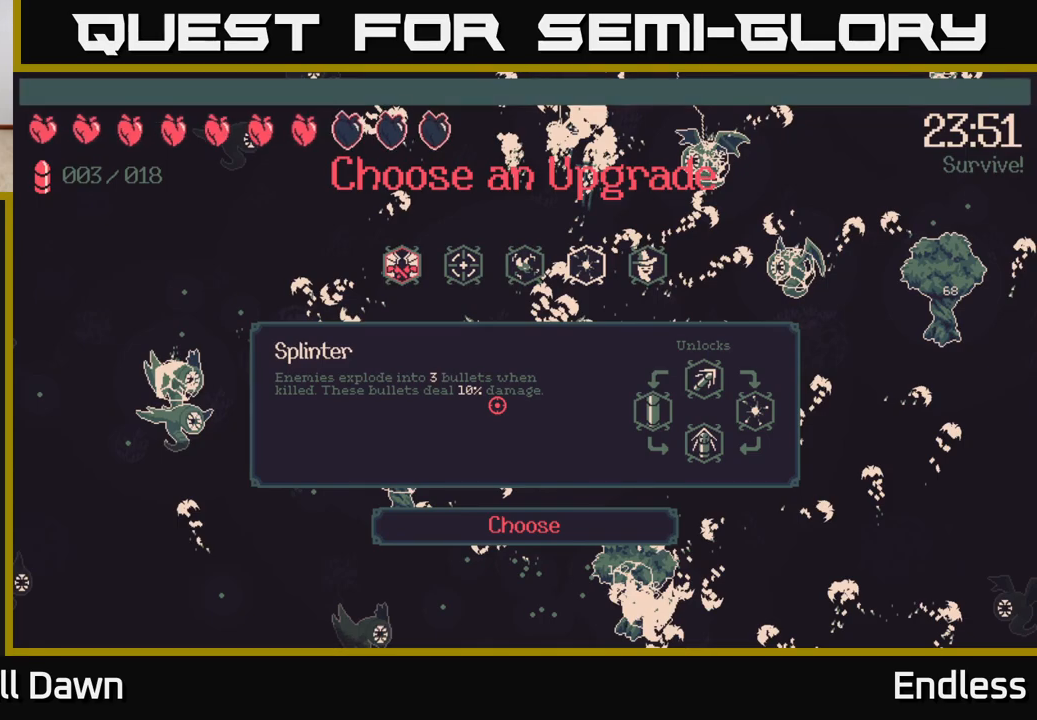
{"buttons": [], "left_stick": "center", "right_stick": "center", "events": []}
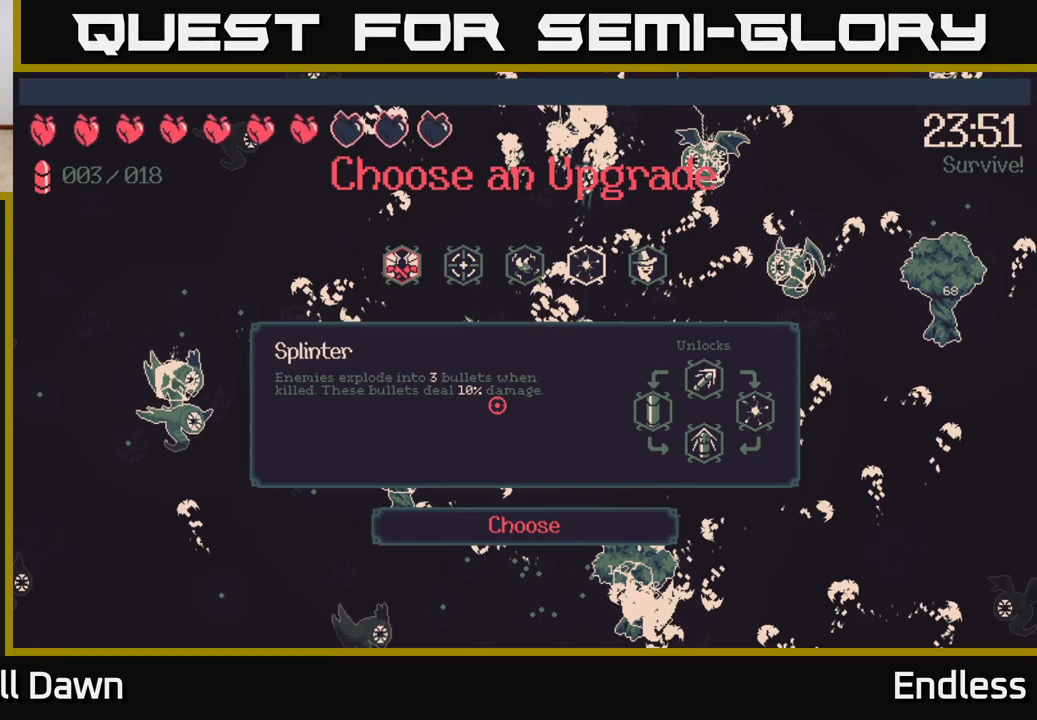
{"buttons": [], "left_stick": "center", "right_stick": "center", "events": []}
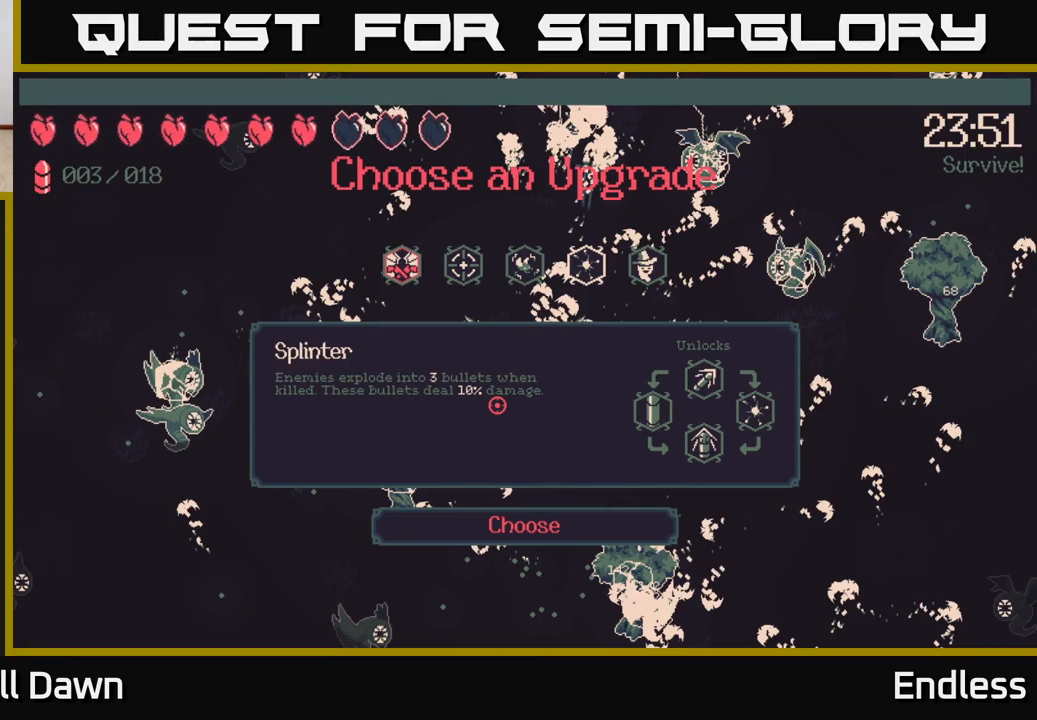
{"buttons": [], "left_stick": "center", "right_stick": "center", "events": [[117, "DPAD_LEFT", "down"], [250, "DPAD_LEFT", "up"], [367, "DPAD_LEFT", "down"], [483, "DPAD_LEFT", "up"]]}
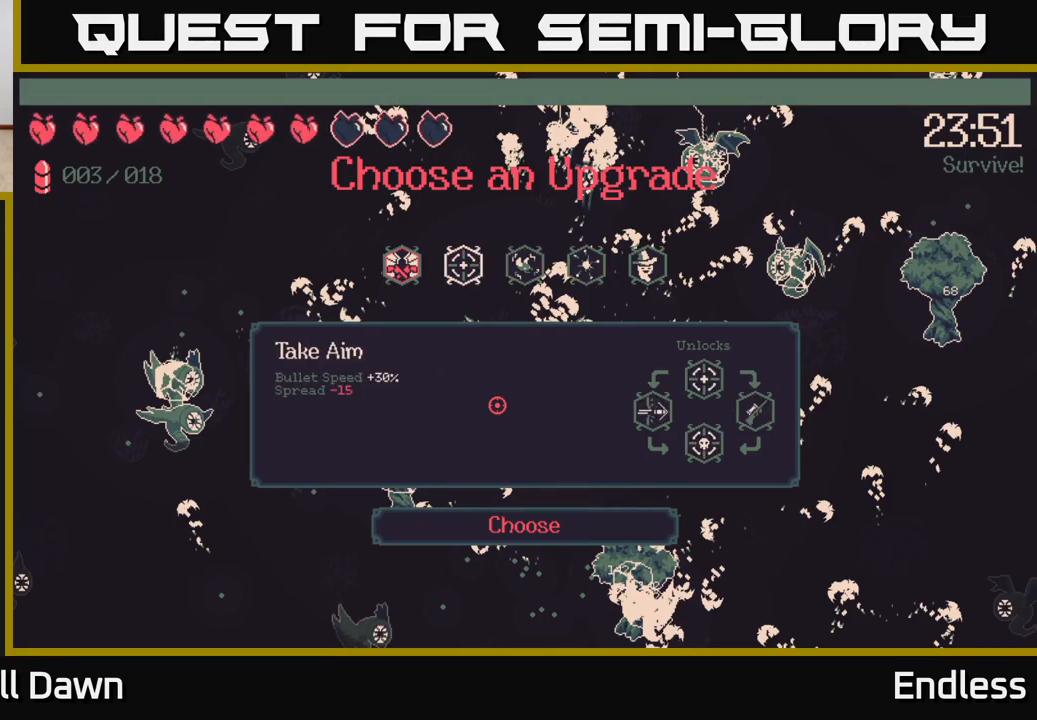
{"buttons": [], "left_stick": "center", "right_stick": "center", "events": [[67, "DPAD_LEFT", "down"], [183, "DPAD_LEFT", "up"]]}
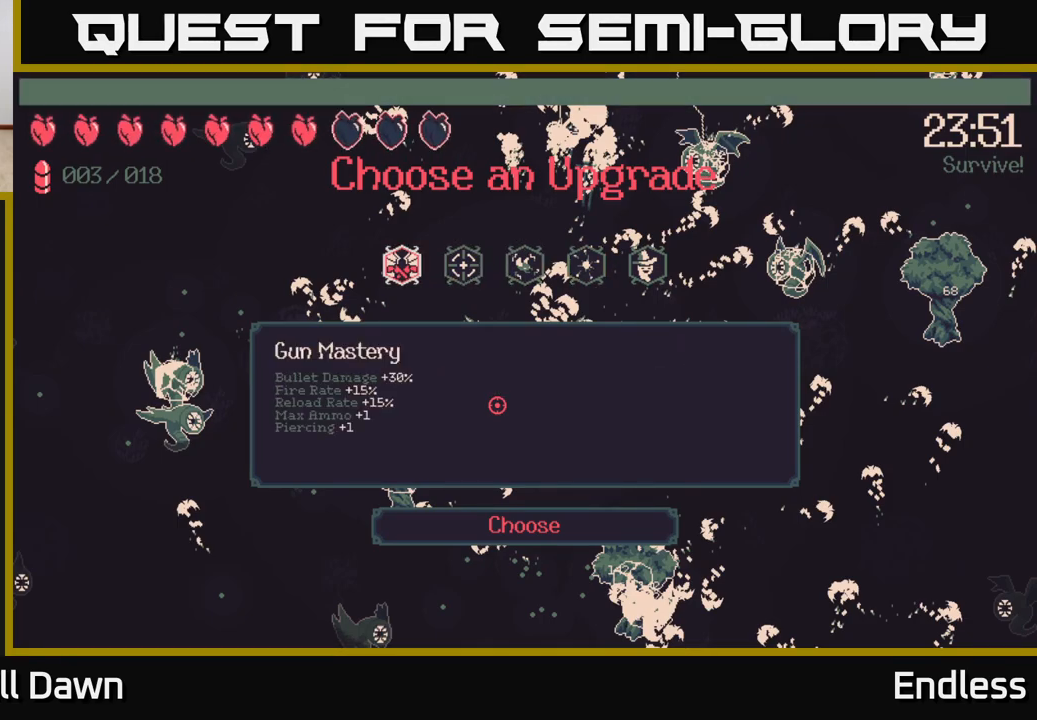
{"buttons": ["DPAD_RIGHT"], "left_stick": "center", "right_stick": "center", "events": [[100, "DPAD_RIGHT", "down"], [183, "DPAD_RIGHT", "up"], [283, "DPAD_RIGHT", "down"], [367, "DPAD_RIGHT", "up"], [467, "DPAD_RIGHT", "down"]]}
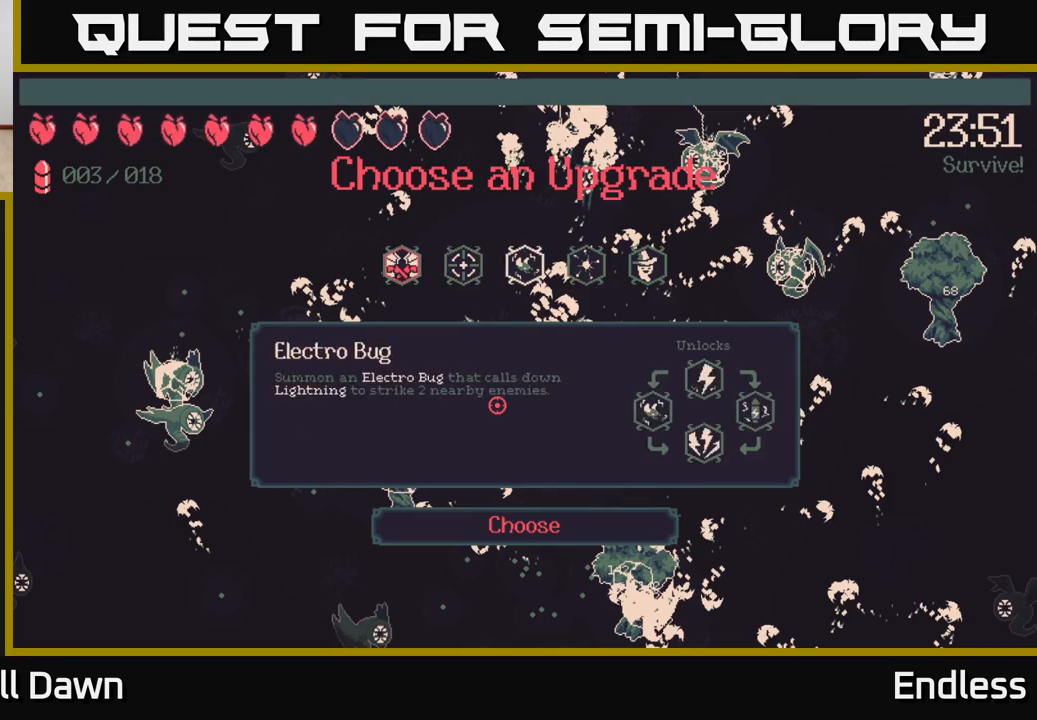
{"buttons": [], "left_stick": "center", "right_stick": "center", "events": [[67, "DPAD_RIGHT", "up"], [167, "A", "down"], [217, "A", "up"]]}
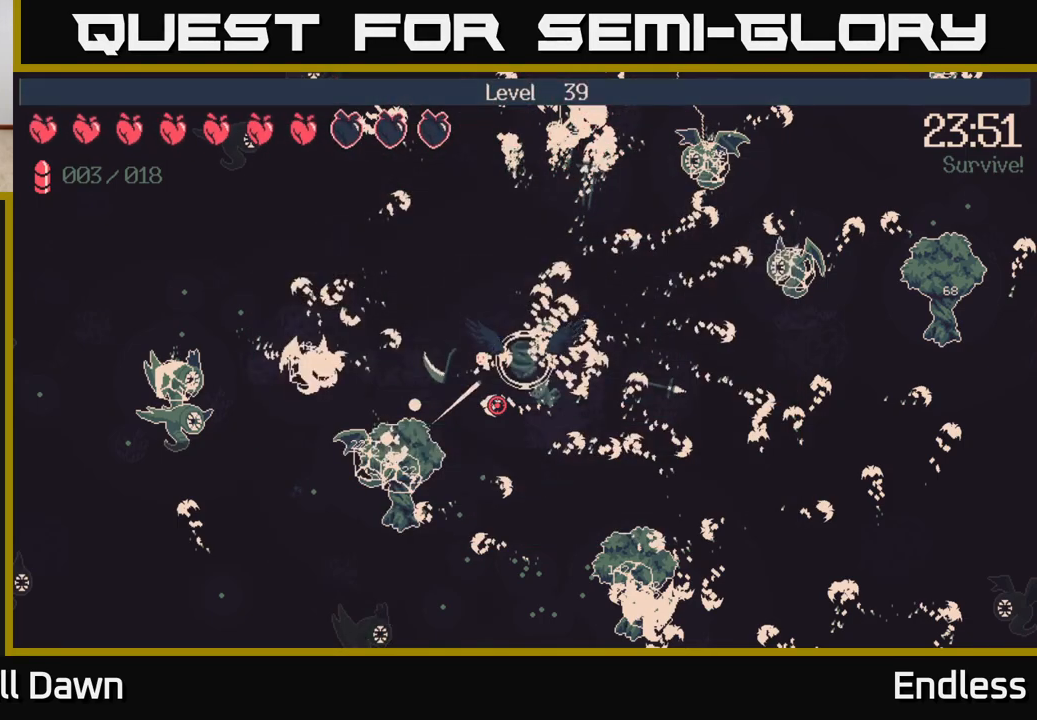
{"buttons": [], "left_stick": "down", "right_stick": "center", "events": [[500, "left_stick", "down"]]}
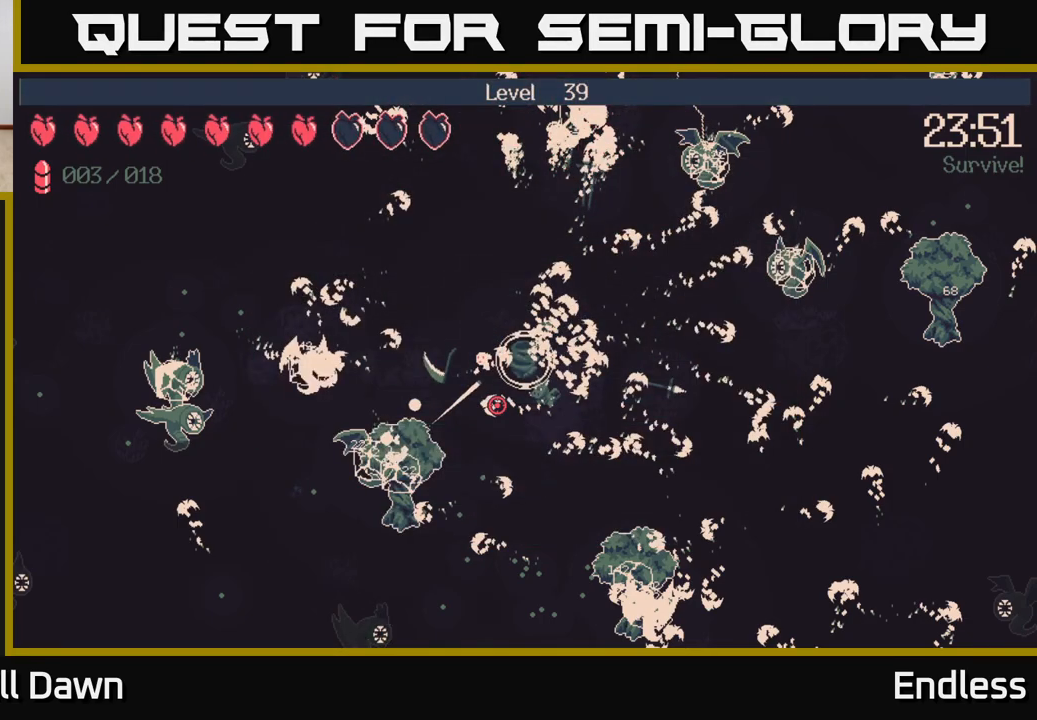
{"buttons": [], "left_stick": "down", "right_stick": "down", "events": [[133, "right_stick", "down"]]}